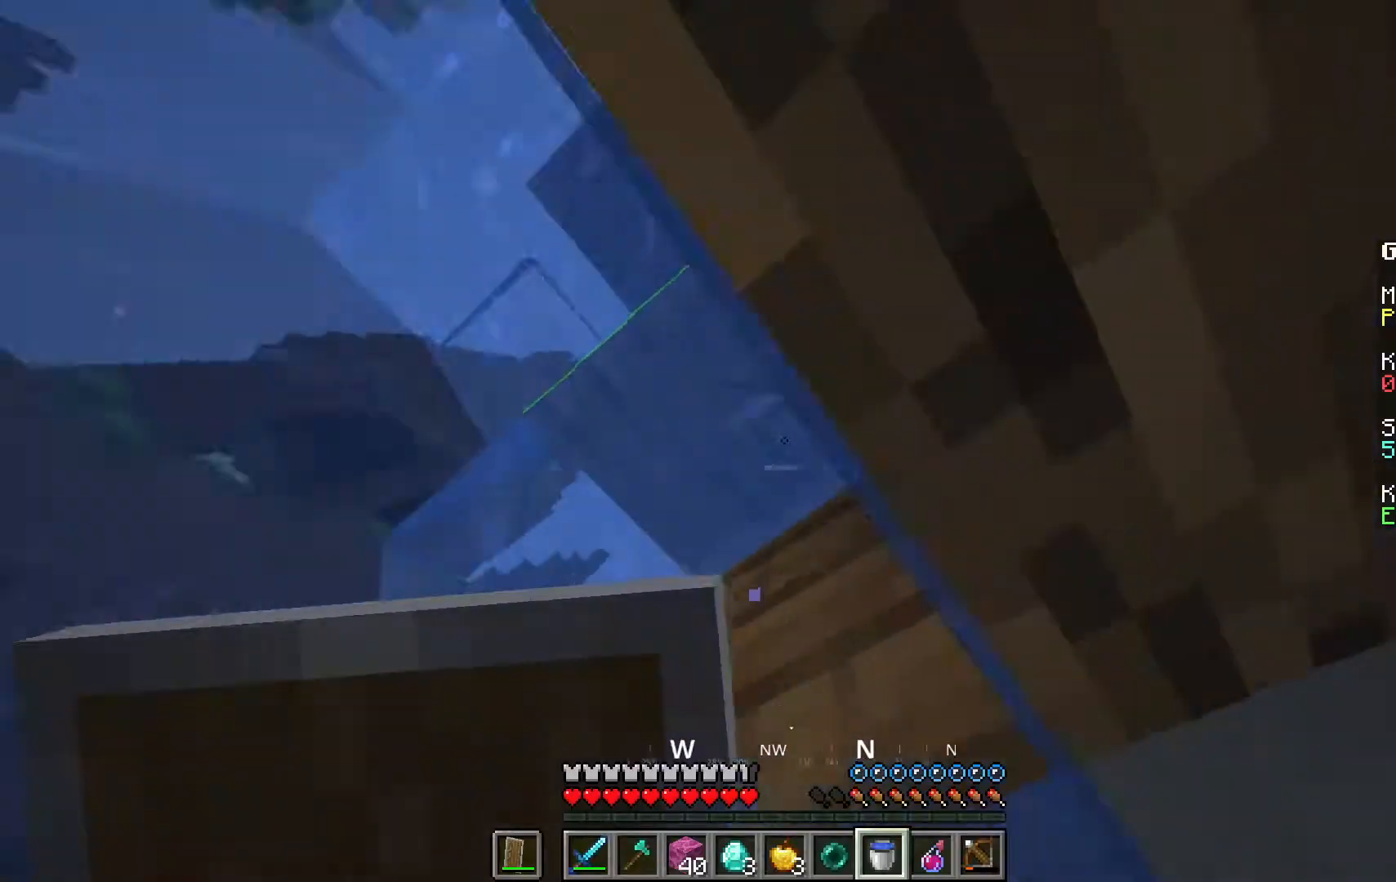
Gameplay with keyboard and mouse; each line is a JSON object with the keys and mouse buttons held at the frame after it. "events" lists presses ("down") and releases ("up") of "a", "d", "s", "space", "w", "mouse_left" and "mouse_right" between this image and that frame as [ms after this image, input, new state], when the widget could be followed in between. "mouse_left", "mouse_right" = the "left", "right" buttons of the "mouse" list. No other keys are recorded. Fast repeated clicks can show as one long hold. Mouse movement is not recorded.
{"keys": ["w"], "mouse": [], "events": [[117, "mouse_right", "up"], [133, "a", "up"], [150, "space", "up"], [167, "d", "down"], [200, "s", "up"], [300, "w", "down"], [433, "d", "up"]]}
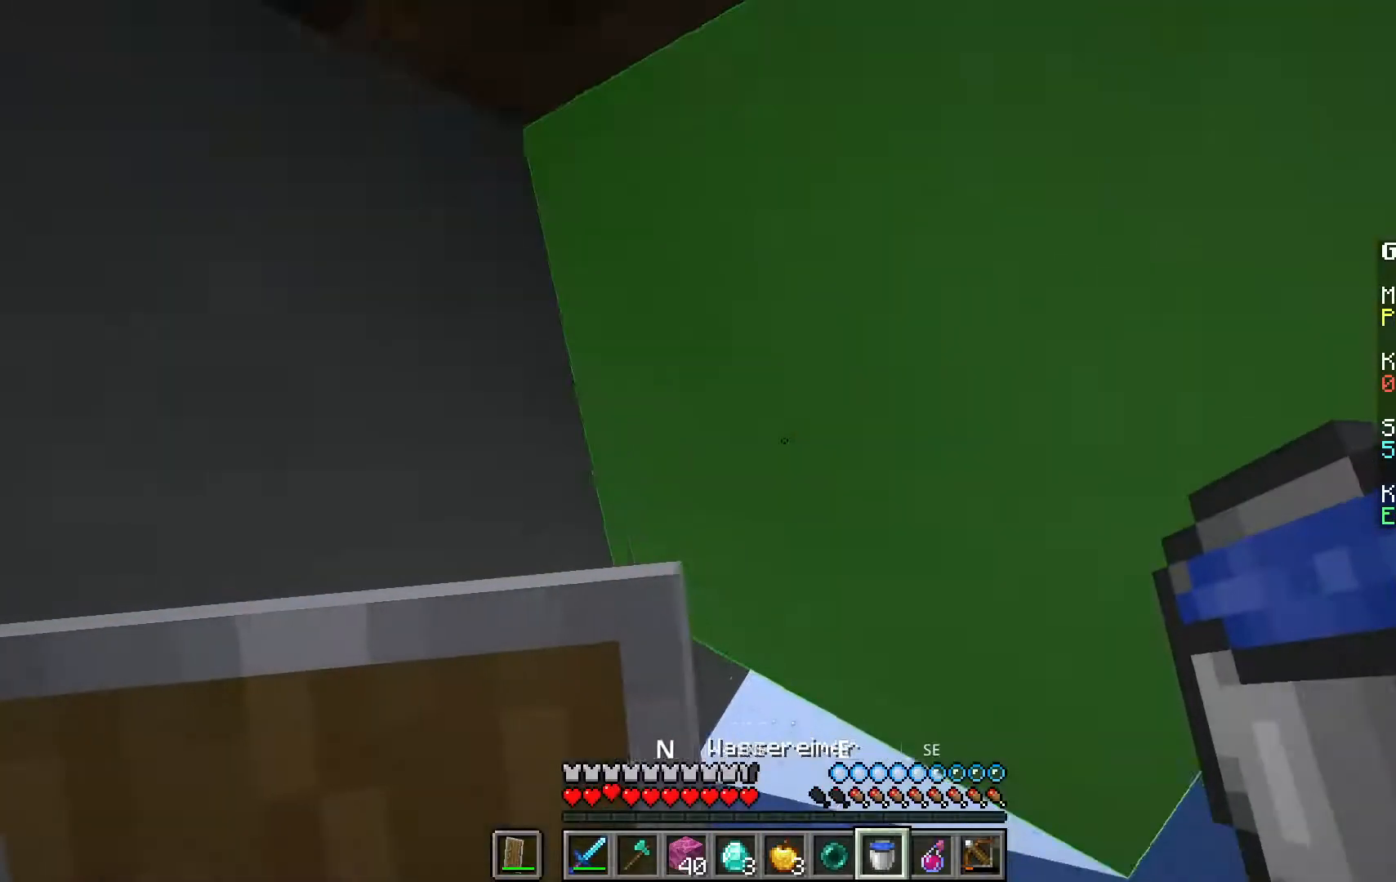
{"keys": [], "mouse": [], "events": [[83, "w", "up"]]}
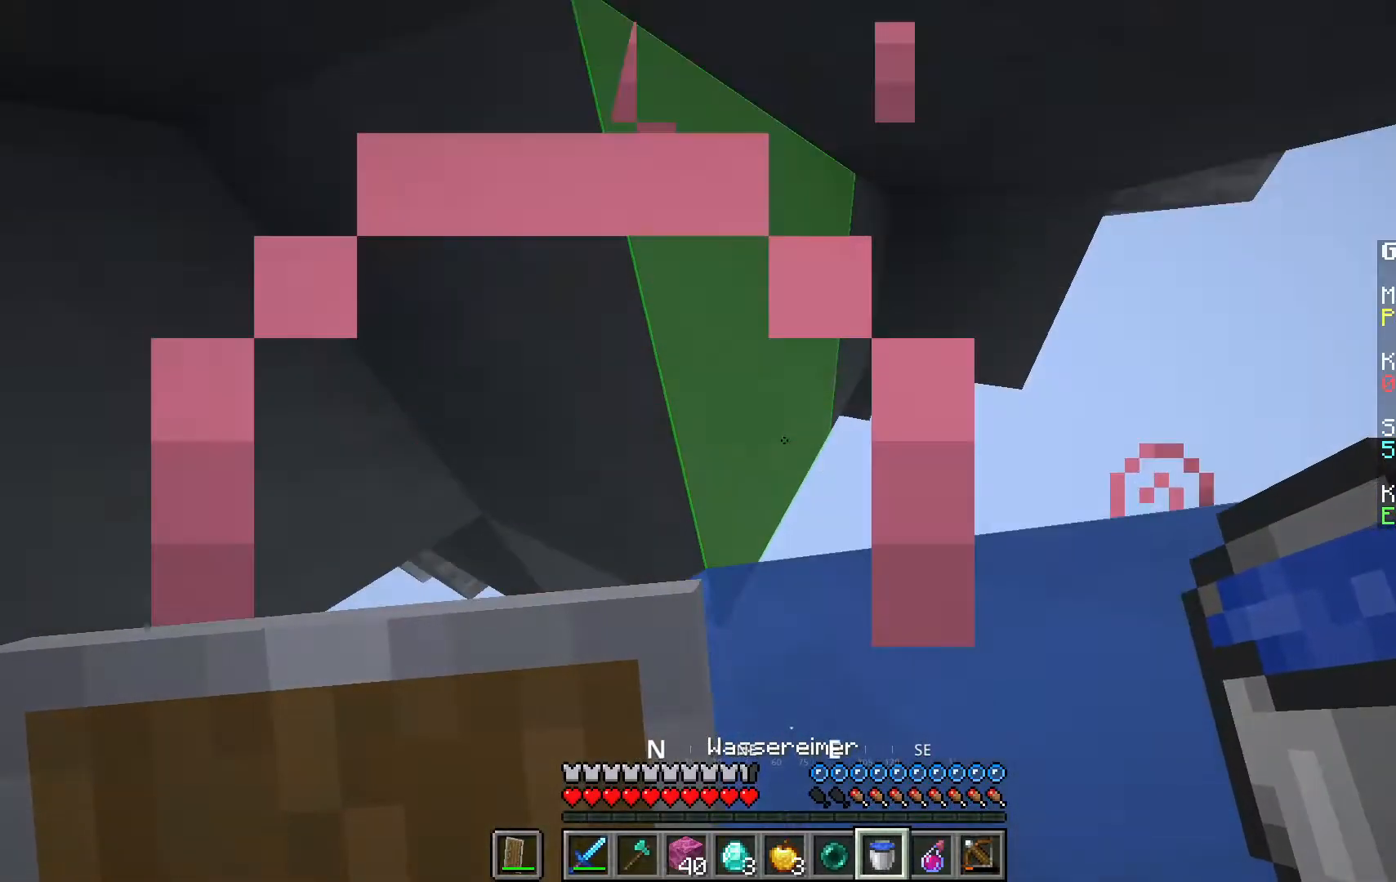
{"keys": [], "mouse": [], "events": []}
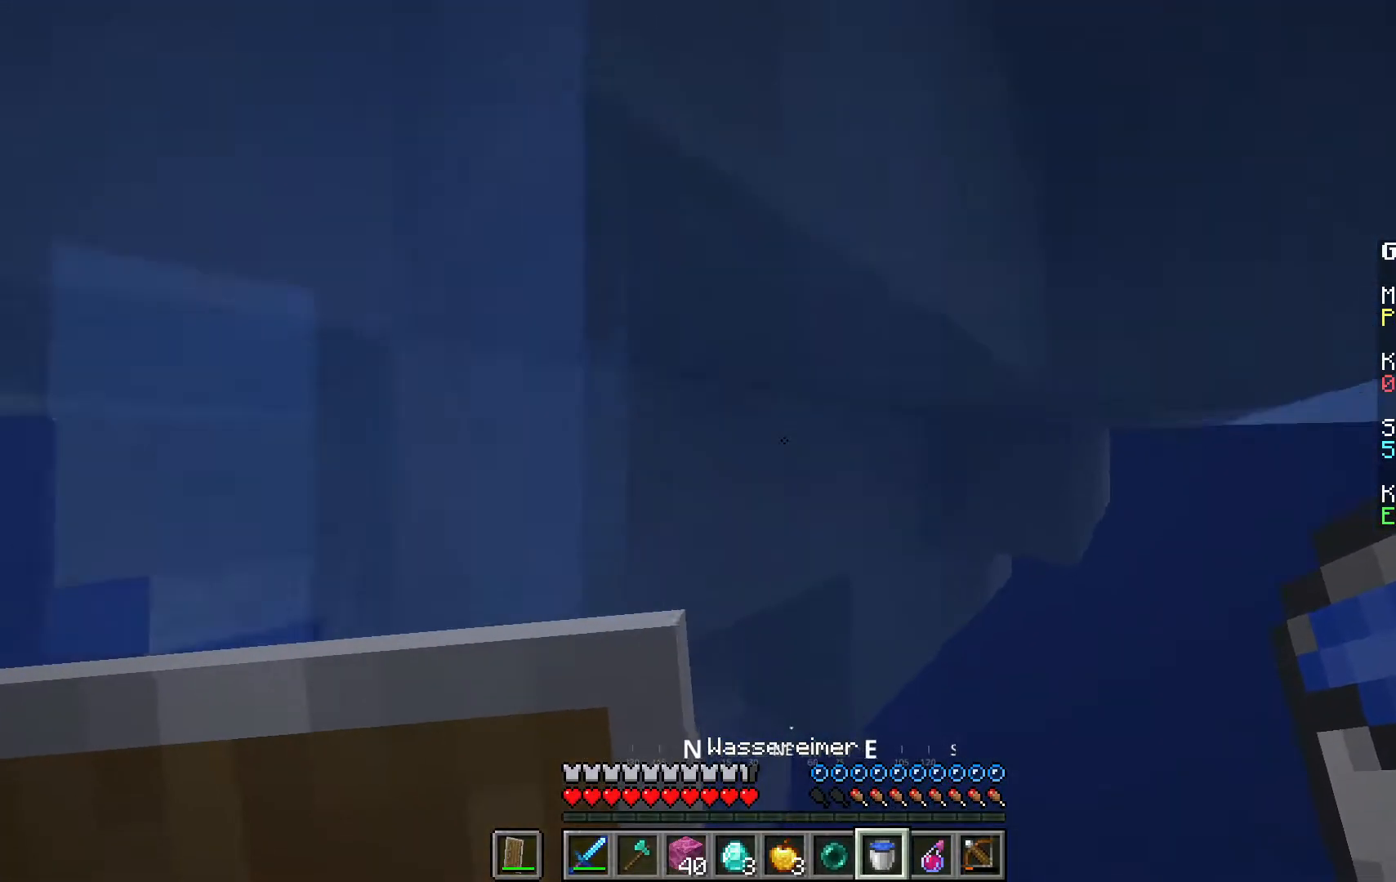
{"keys": [], "mouse": [], "events": [[83, "s", "down"], [117, "a", "down"], [317, "a", "up"], [367, "s", "up"]]}
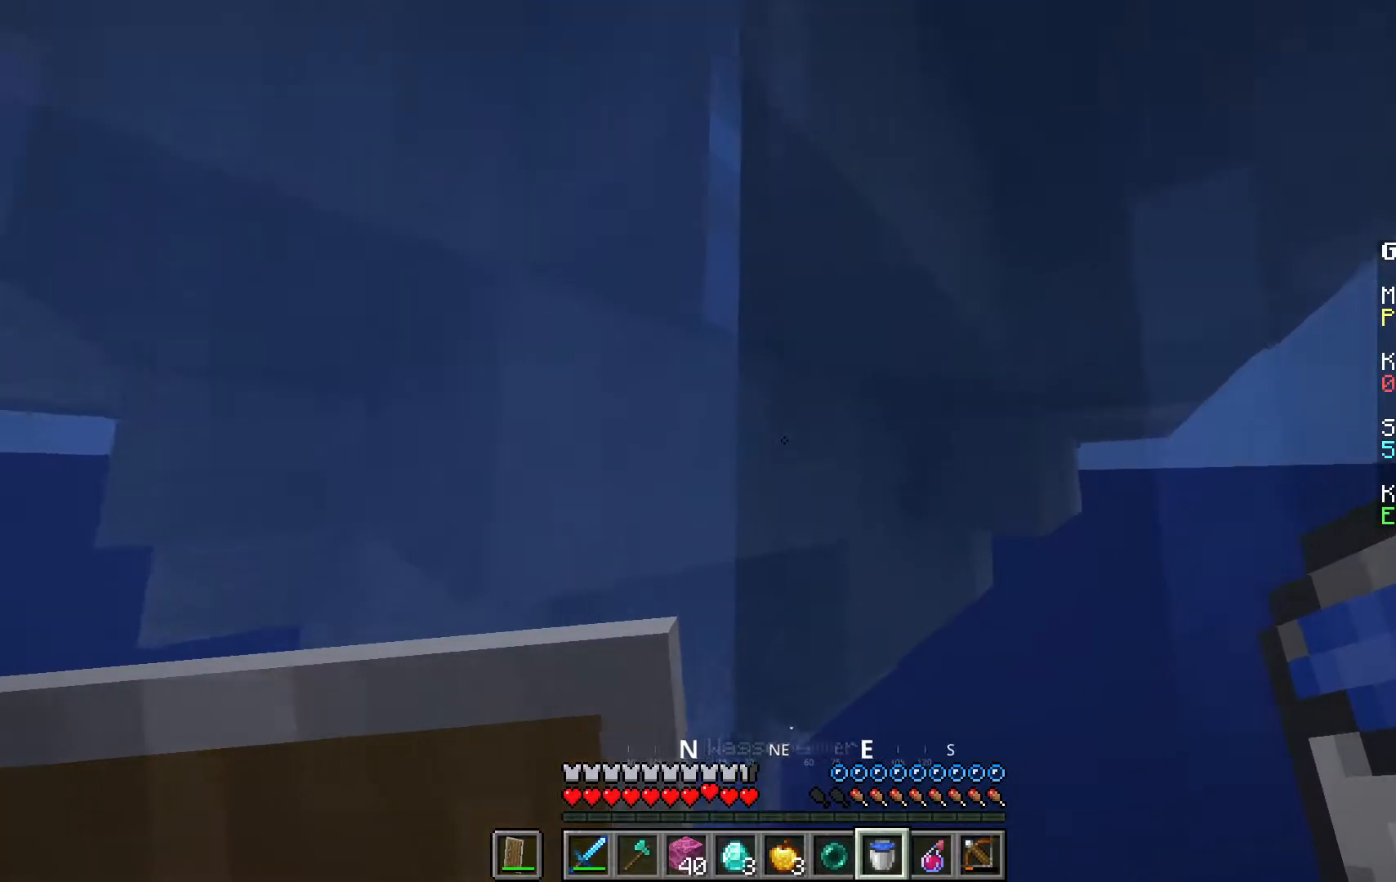
{"keys": ["space", "w"], "mouse": [], "events": [[100, "mouse_right", "down"], [283, "mouse_right", "up"], [333, "space", "down"], [367, "w", "down"]]}
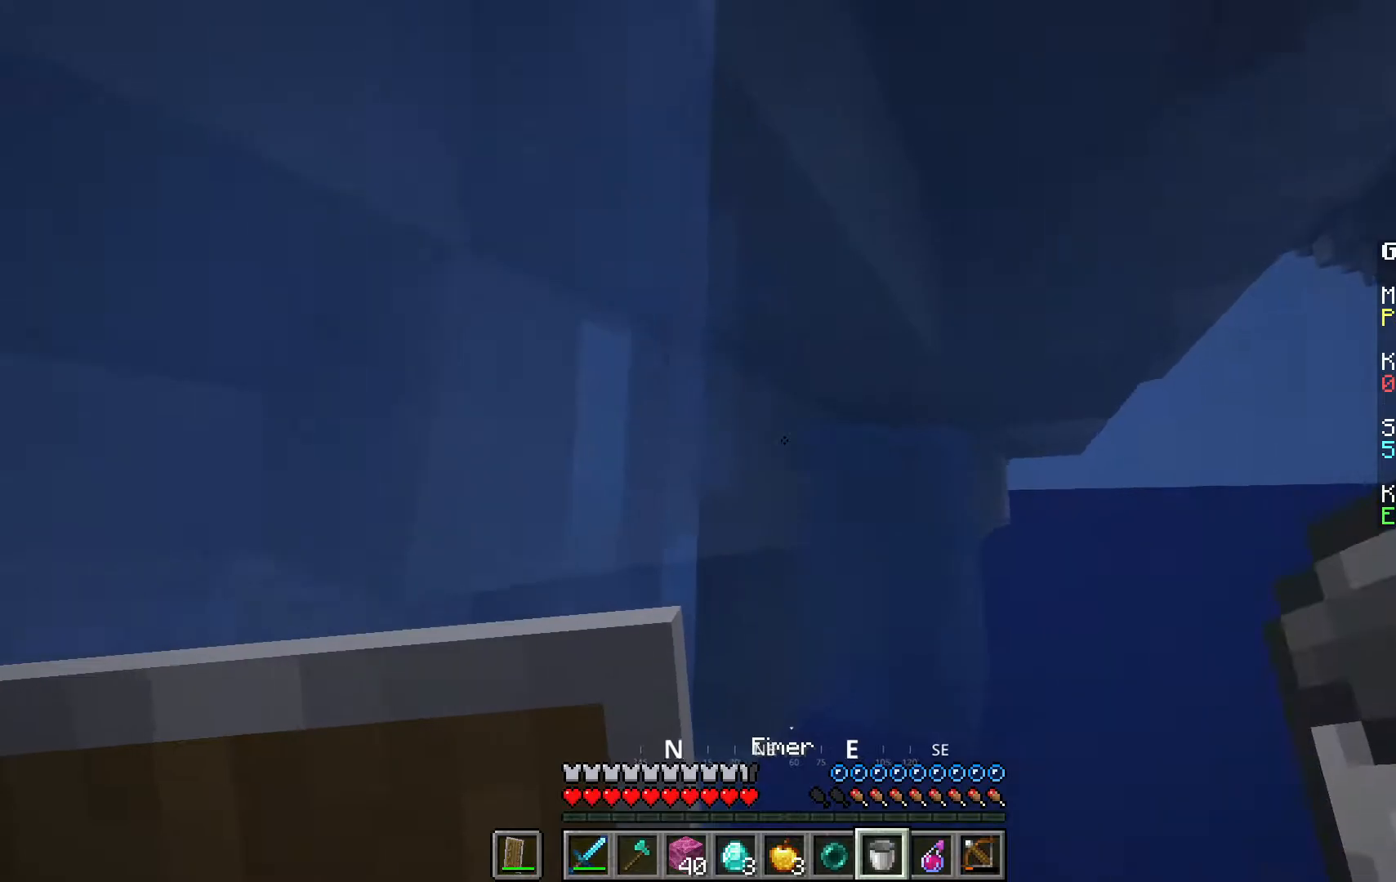
{"keys": [], "mouse": [], "events": [[200, "w", "up"], [233, "space", "up"], [283, "s", "down"], [467, "s", "up"]]}
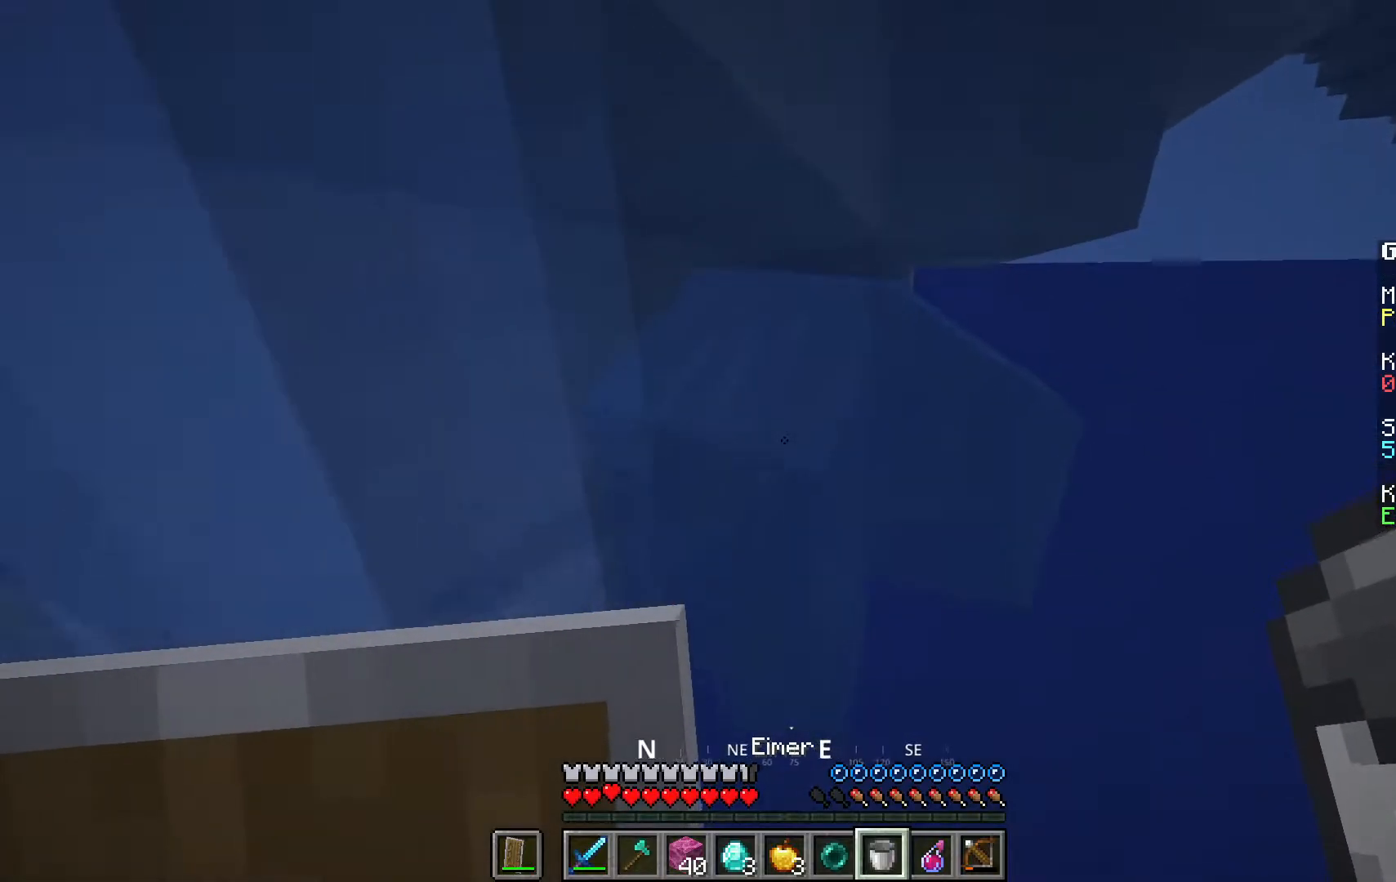
{"keys": ["space", "w"], "mouse": [], "events": [[233, "w", "down"], [417, "space", "down"]]}
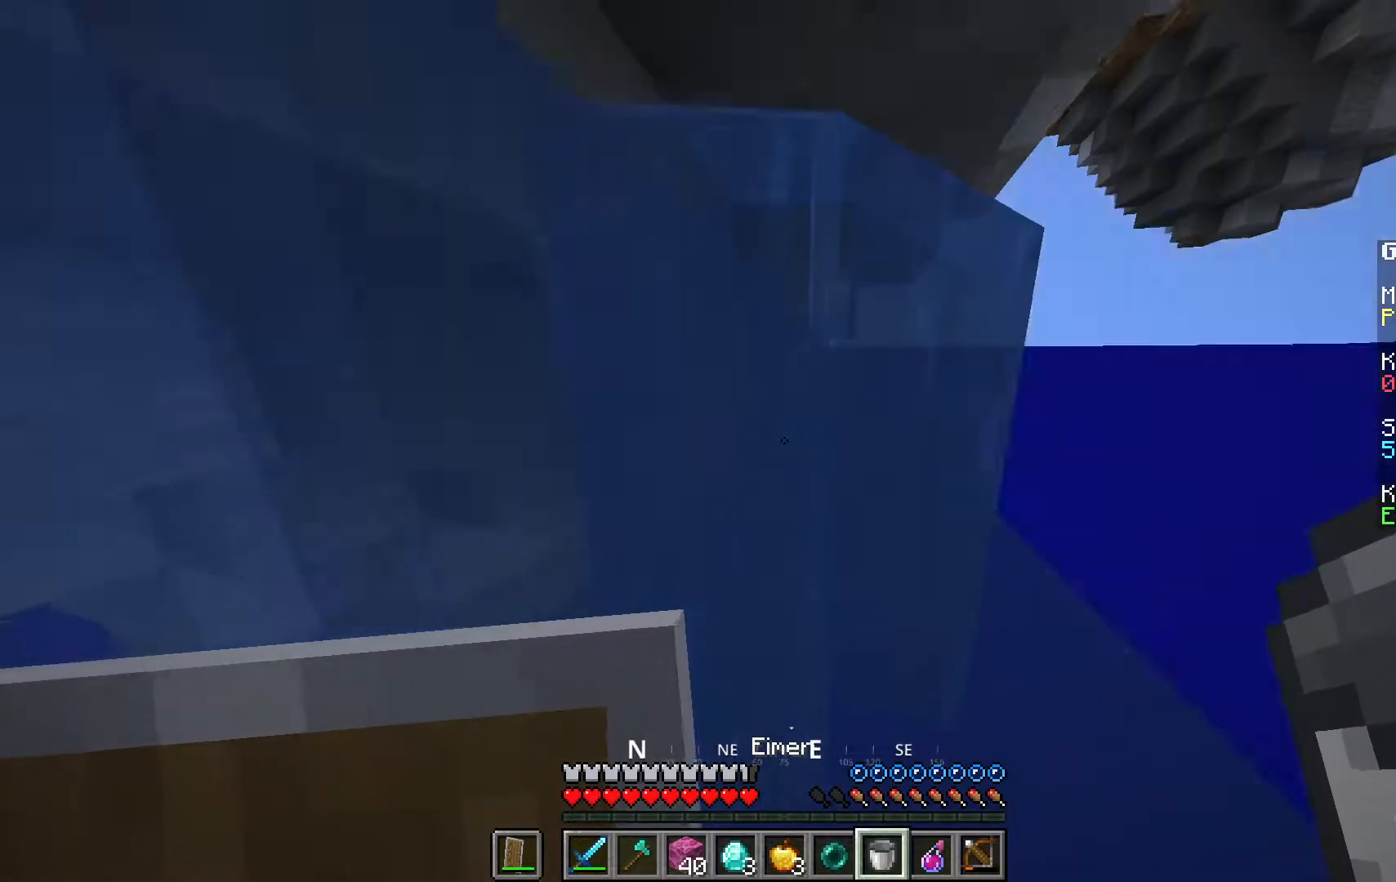
{"keys": ["space", "w"], "mouse": [], "events": []}
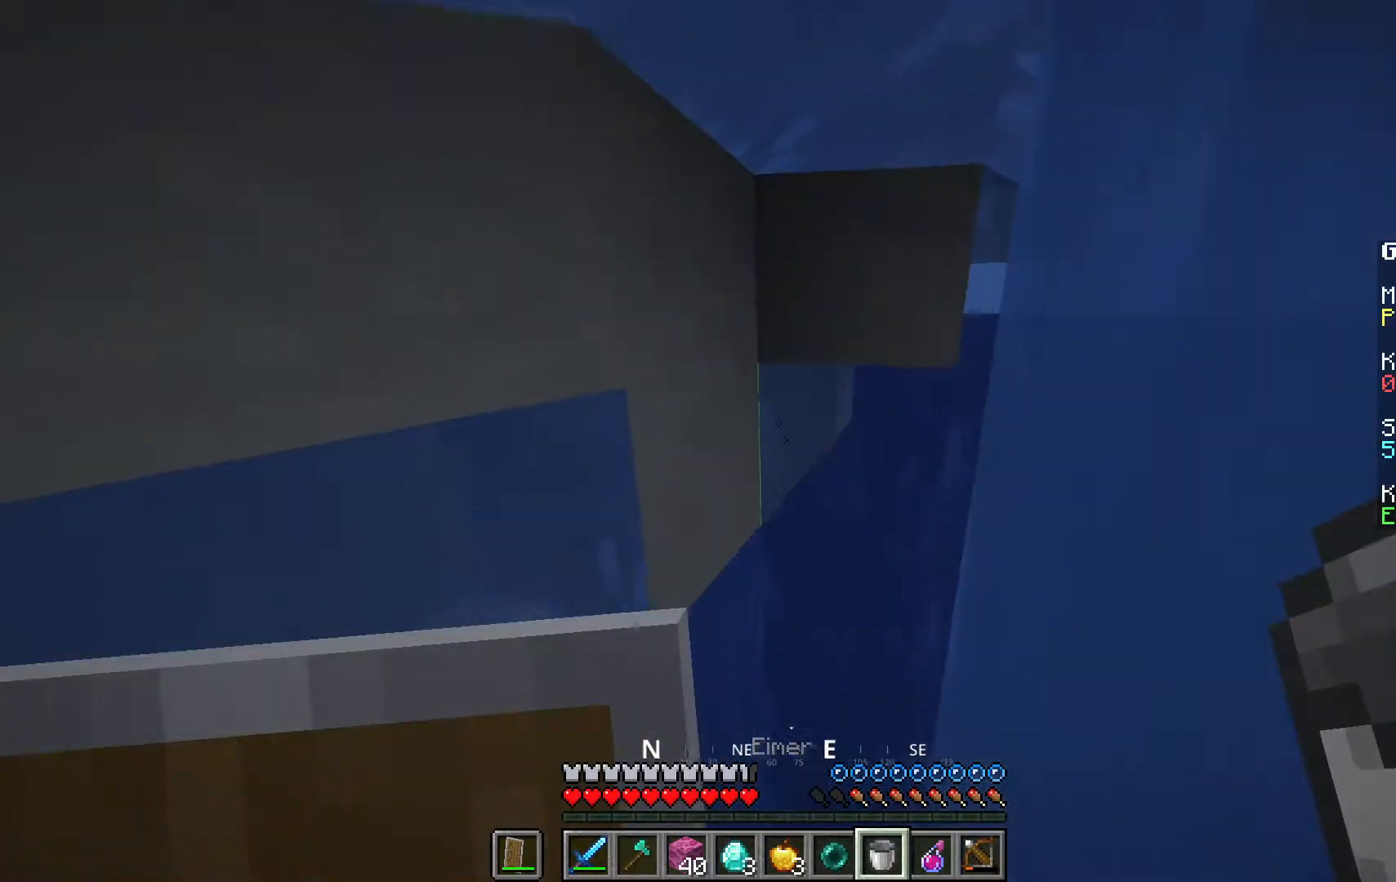
{"keys": [], "mouse": [], "events": [[183, "w", "up"], [250, "s", "down"], [367, "s", "up"], [483, "space", "up"]]}
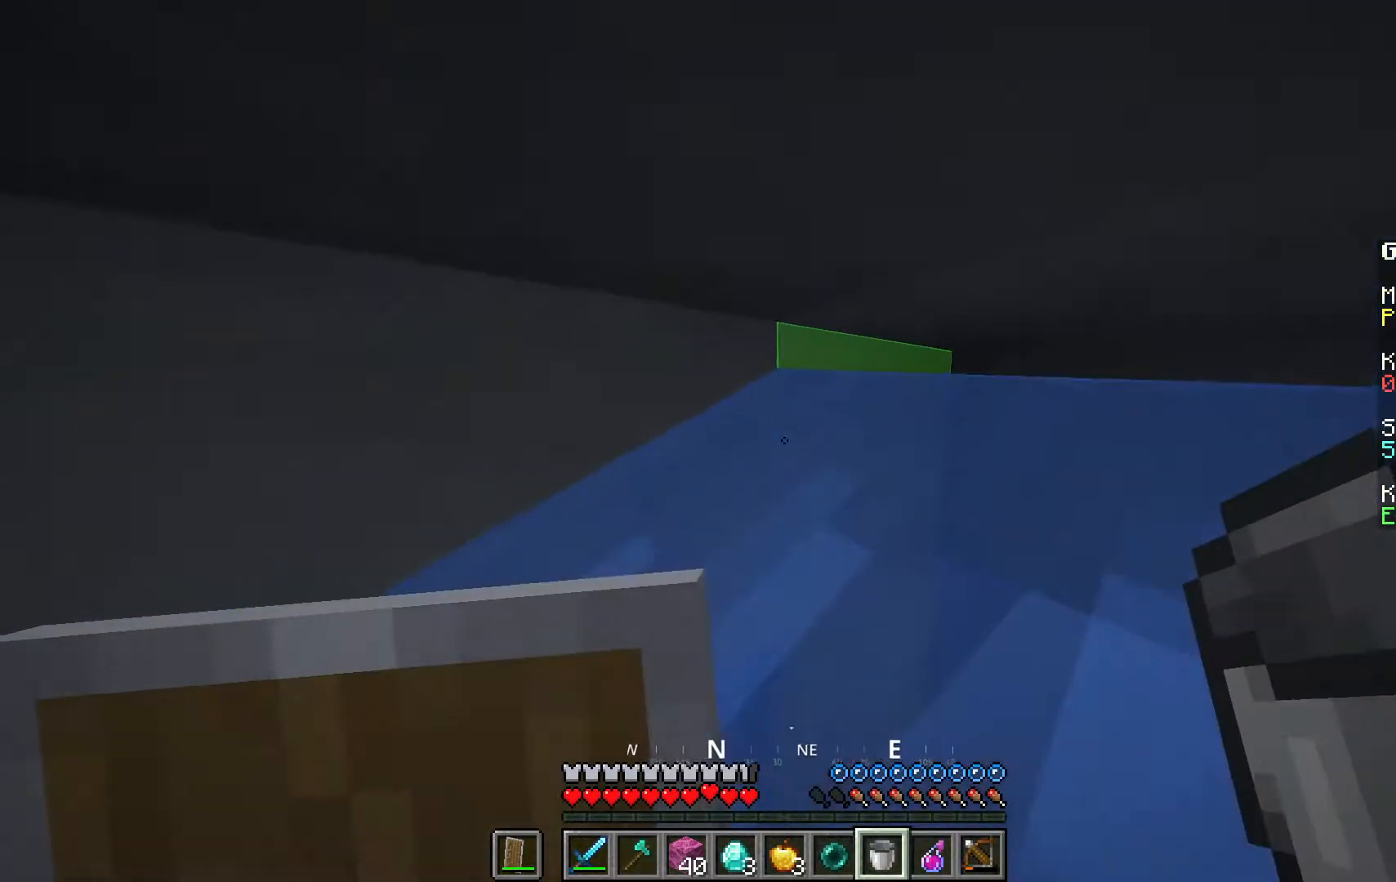
{"keys": ["space", "w"], "mouse": [], "events": [[17, "w", "down"], [283, "d", "down"], [300, "space", "down"], [433, "d", "up"]]}